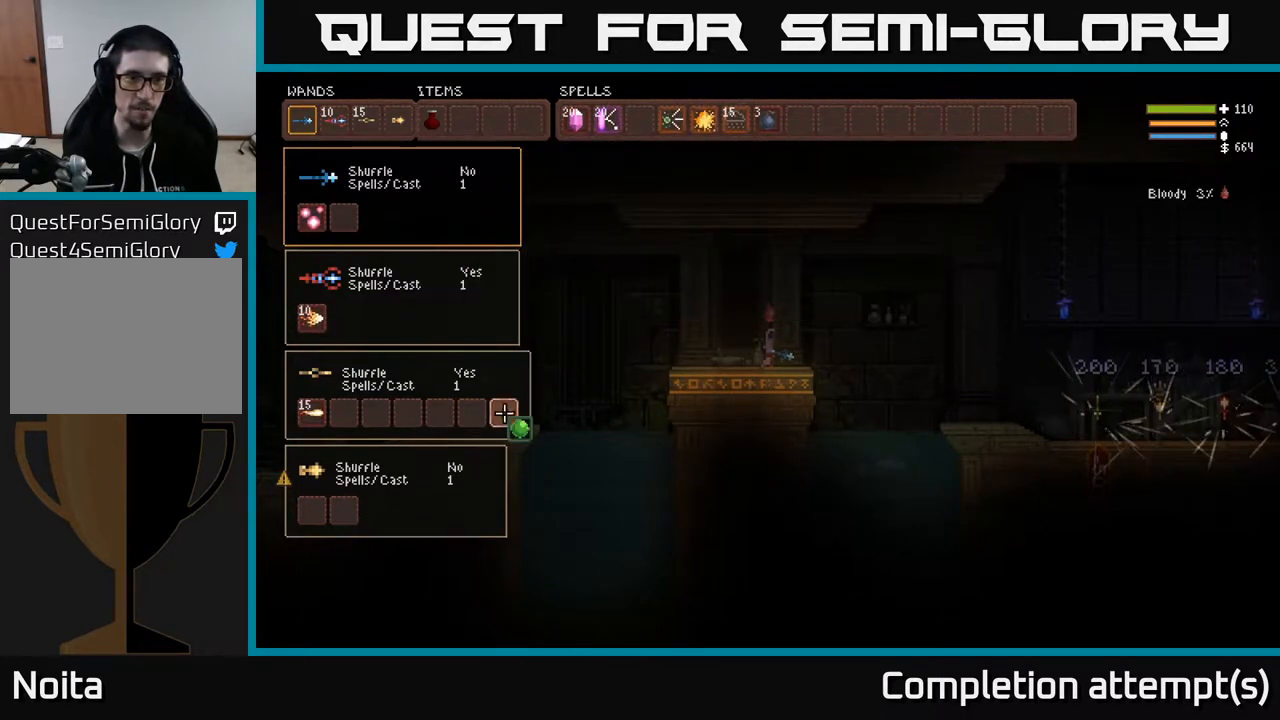
Gameplay with a controller (Xbox layout); each line is a JSON object with the inputs held at the frame after it. "events" lists button and stick changes between this image and that frame as [ms after this image, input, new state], when the widget could be followed in between.
{"buttons": [], "left_stick": "center", "right_stick": "center", "events": [[50, "DPAD_DOWN", "up"], [200, "DPAD_LEFT", "down"], [267, "DPAD_LEFT", "up"]]}
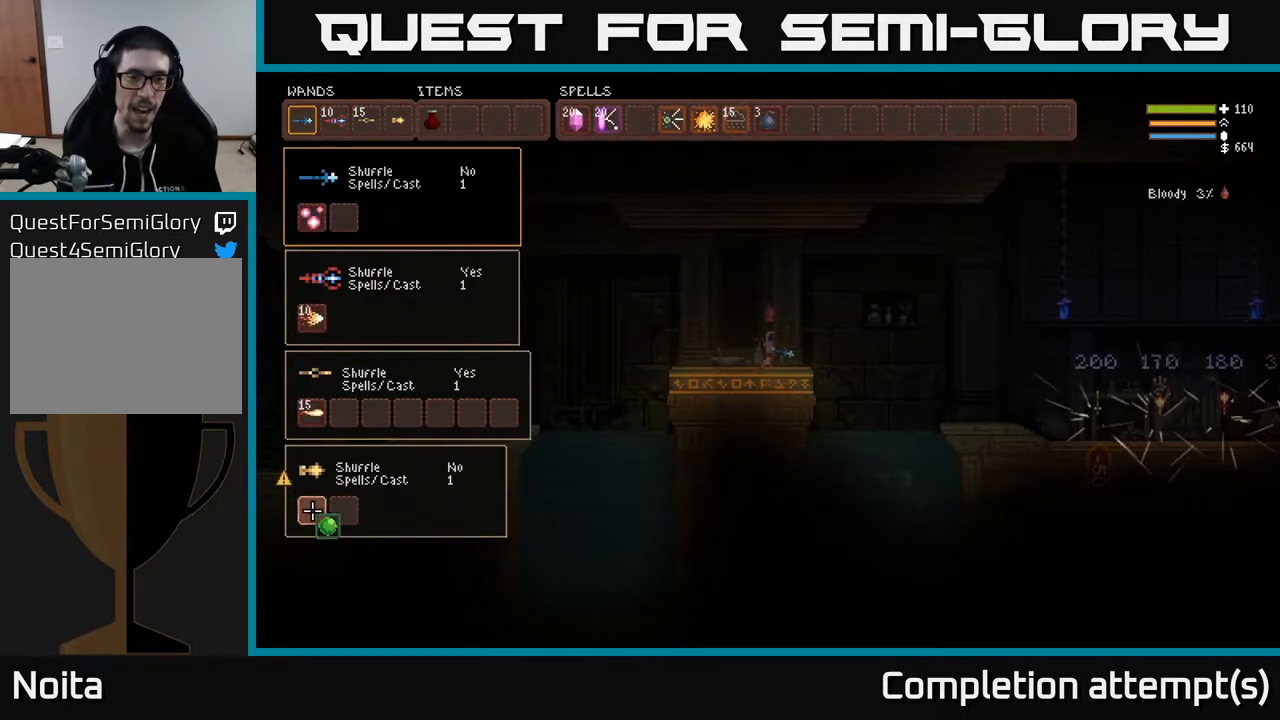
{"buttons": [], "left_stick": "center", "right_stick": "center", "events": [[50, "B", "down"], [117, "B", "up"], [333, "SELECT", "down"], [400, "SELECT", "up"]]}
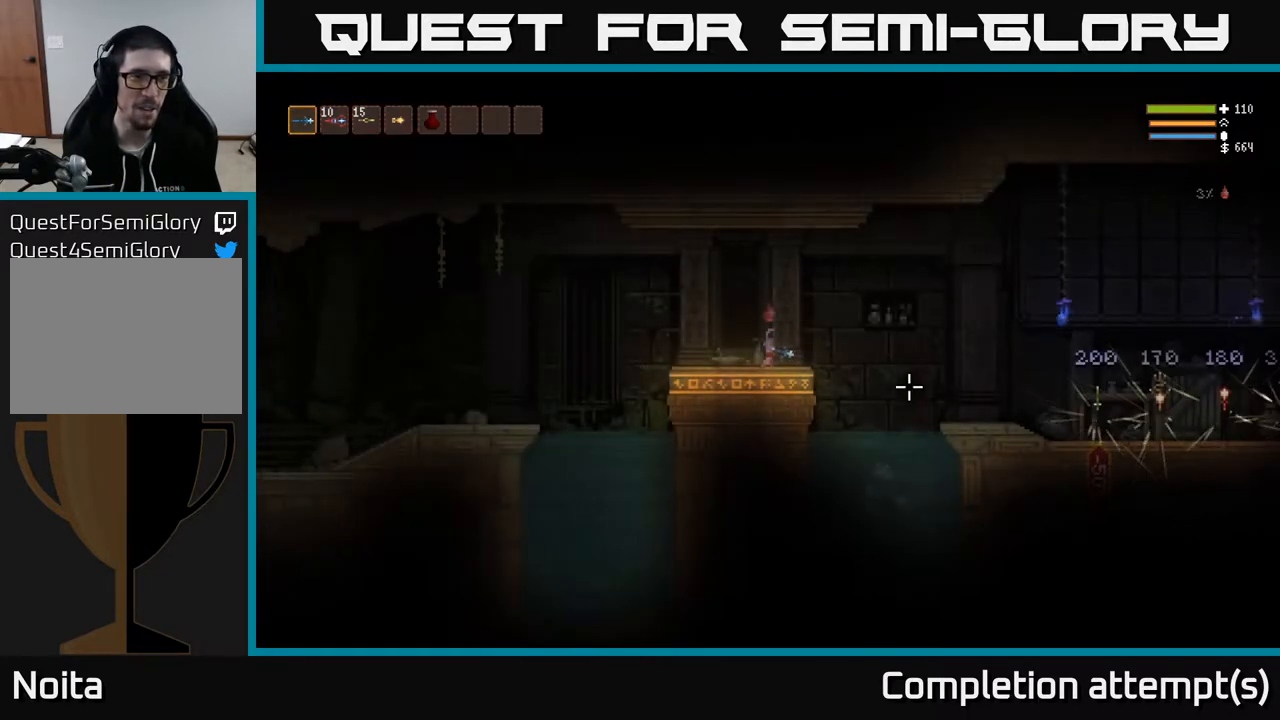
{"buttons": [], "left_stick": "left", "right_stick": "left", "events": [[50, "right_stick", "left"], [117, "left_stick", "left"], [167, "R1", "down"], [250, "R1", "up"], [333, "R1", "down"], [400, "R1", "up"]]}
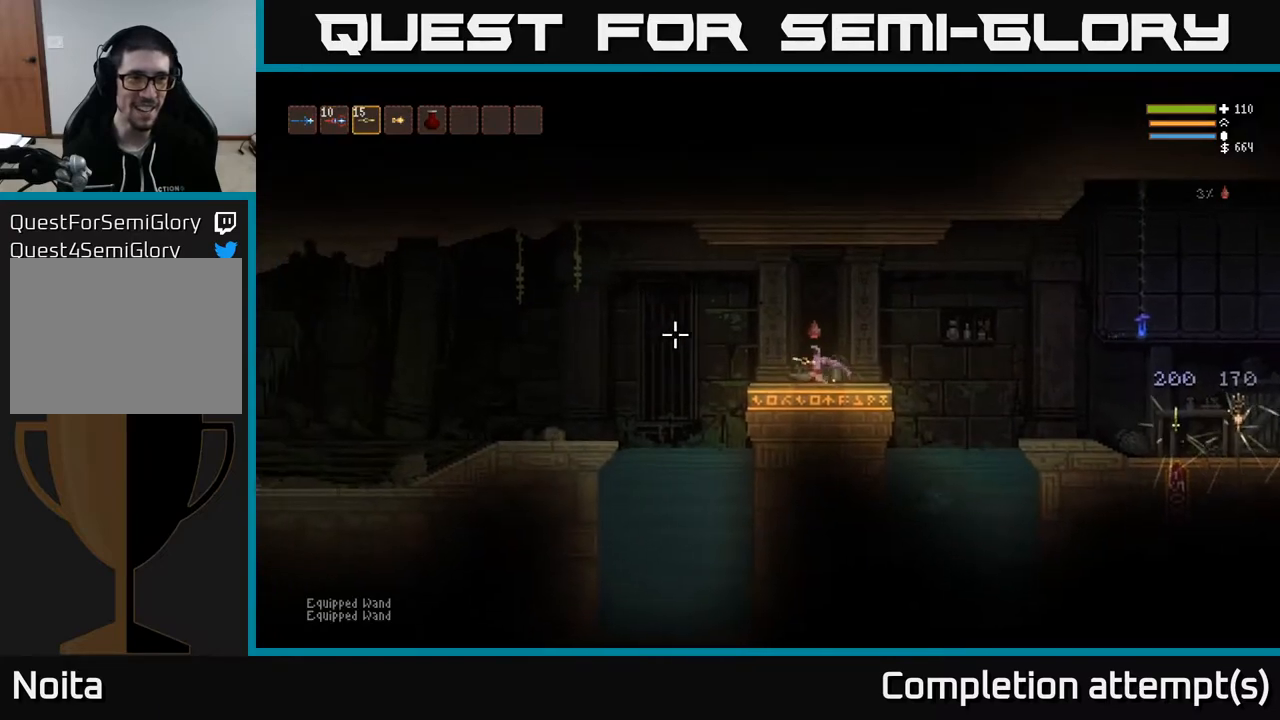
{"buttons": [], "left_stick": "center", "right_stick": "left", "events": [[33, "R1", "down"], [133, "R1", "up"], [150, "L2", "down"], [267, "L2", "up"], [483, "left_stick", "center"]]}
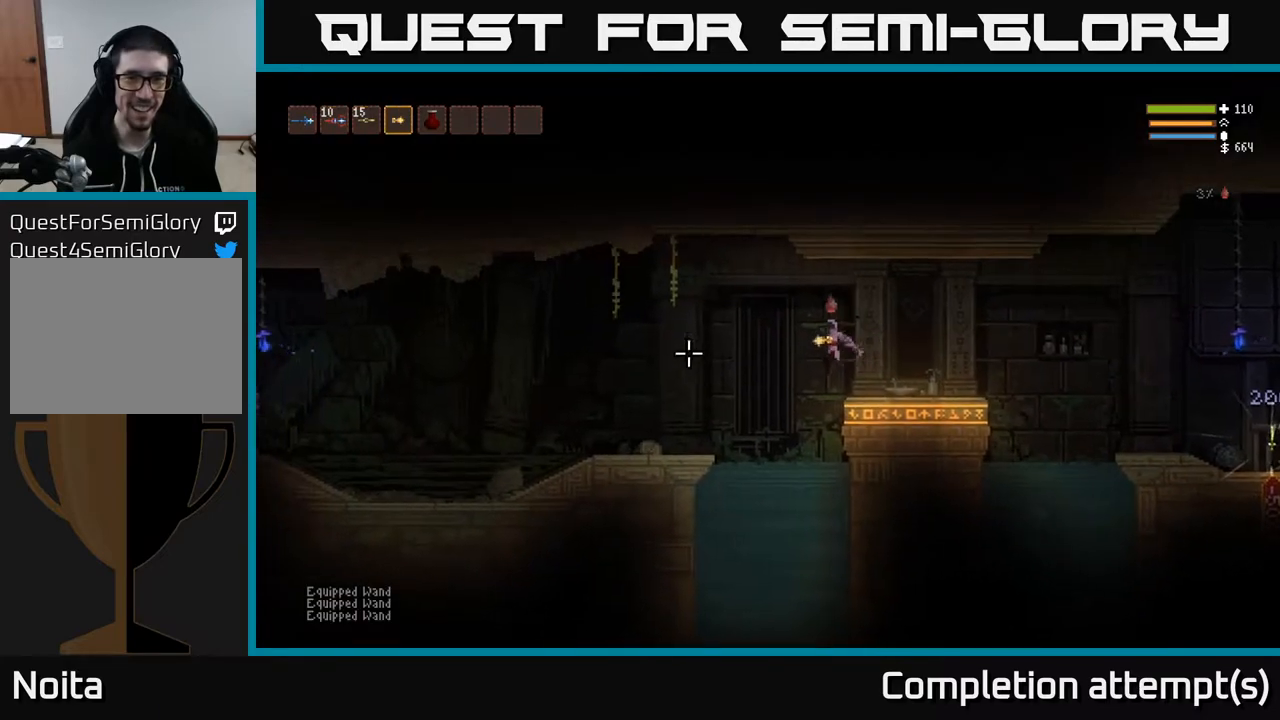
{"buttons": [], "left_stick": "center", "right_stick": "left", "events": [[33, "R2", "down"], [83, "left_stick", "right"], [100, "R2", "up"], [133, "L2", "down"], [383, "L2", "up"], [417, "left_stick", "center"]]}
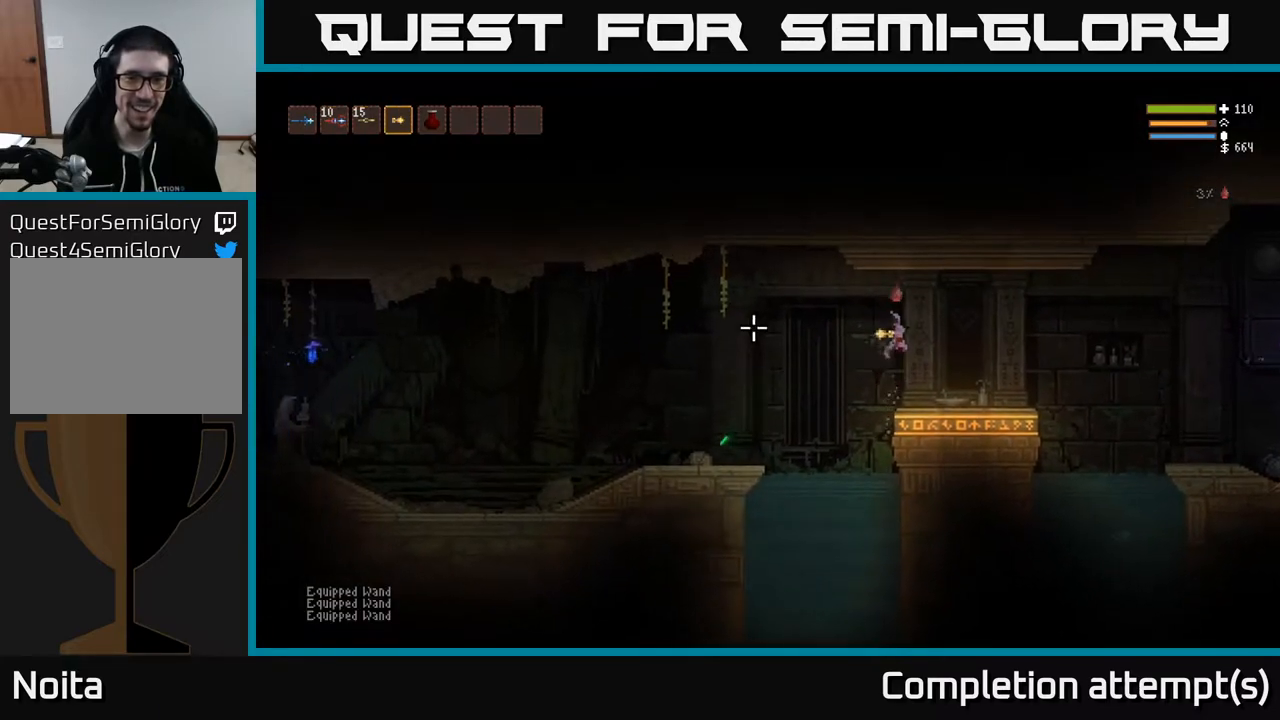
{"buttons": [], "left_stick": "center", "right_stick": "left", "events": [[50, "left_stick", "right"], [167, "L2", "down"], [250, "left_stick", "center"], [333, "L2", "up"]]}
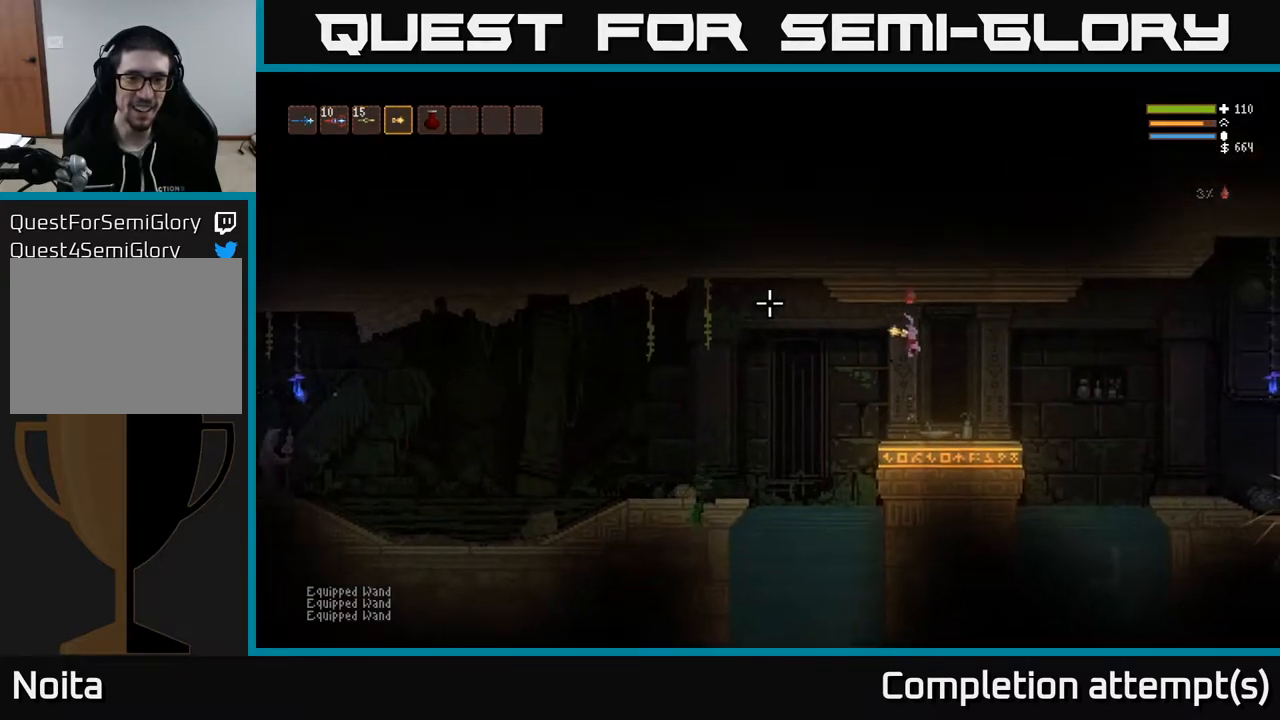
{"buttons": [], "left_stick": "center", "right_stick": "left", "events": []}
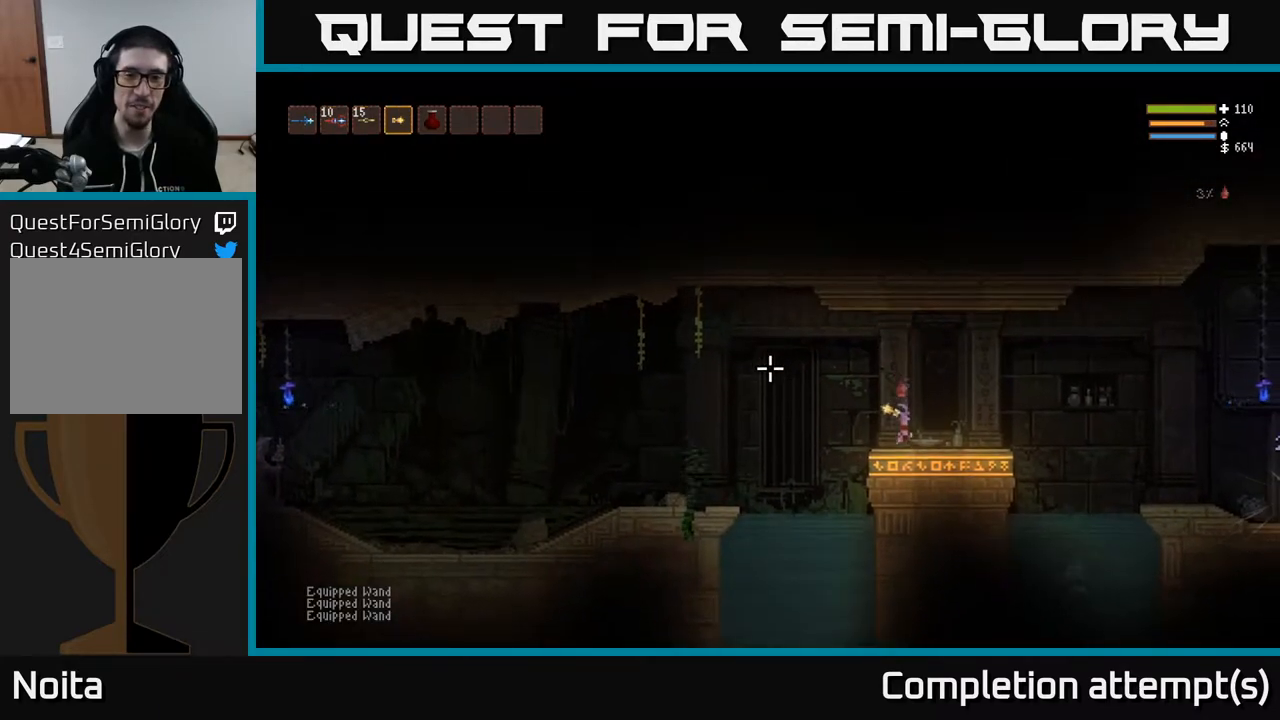
{"buttons": ["R2"], "left_stick": "center", "right_stick": "left", "events": [[150, "R2", "down"]]}
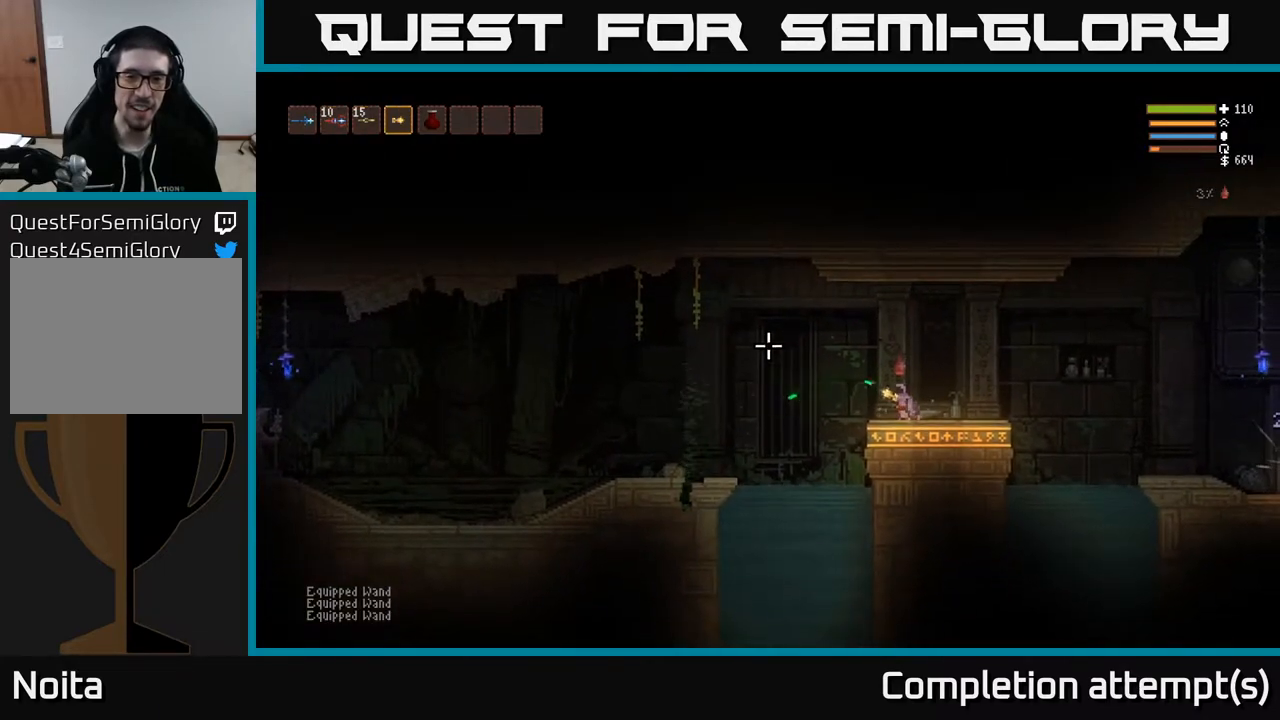
{"buttons": ["R2"], "left_stick": "center", "right_stick": "left", "events": []}
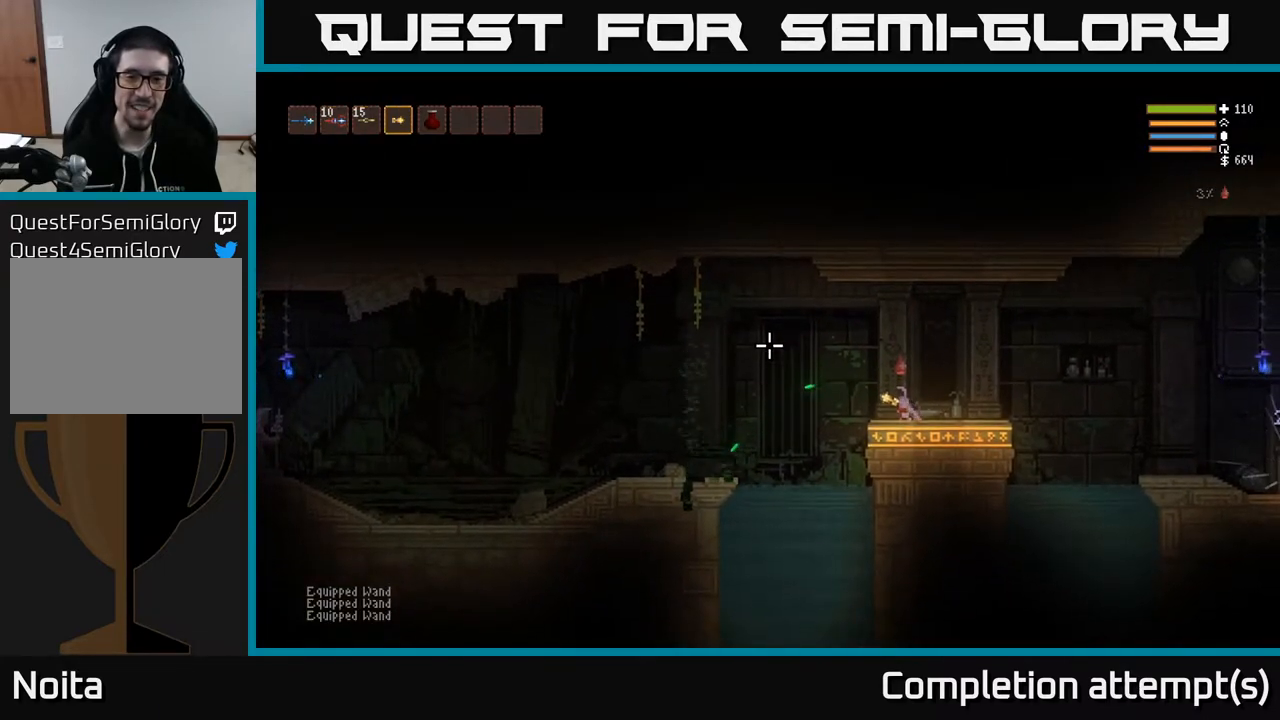
{"buttons": [], "left_stick": "center", "right_stick": "left", "events": [[167, "R2", "up"]]}
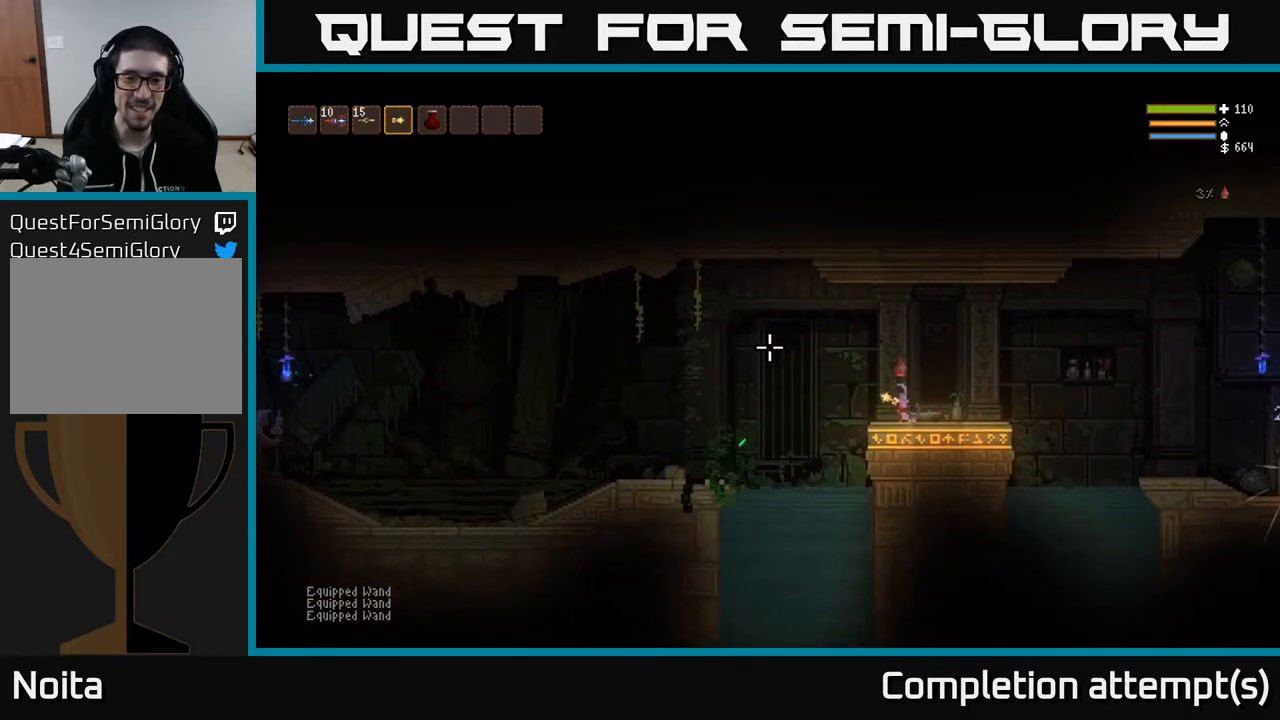
{"buttons": [], "left_stick": "left", "right_stick": "left", "events": [[117, "left_stick", "left"], [333, "L2", "down"], [483, "L2", "up"]]}
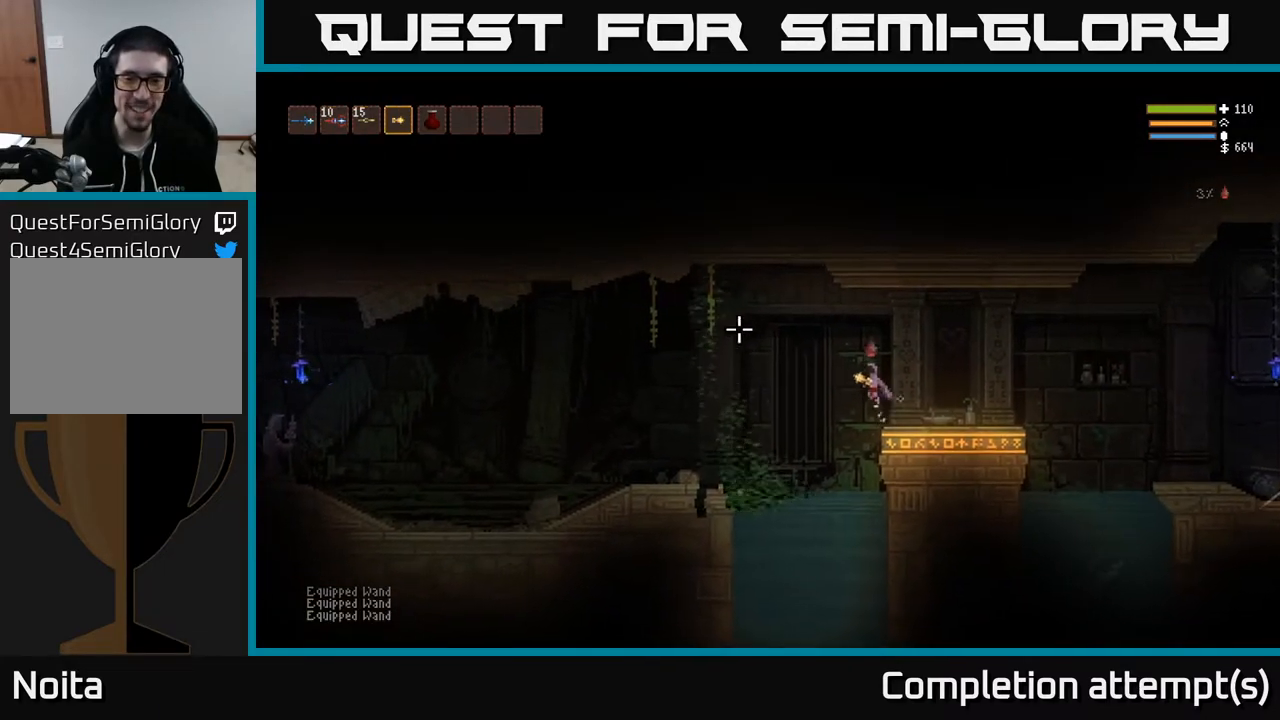
{"buttons": ["L2", "R2"], "left_stick": "center", "right_stick": "left", "events": [[217, "R2", "down"], [383, "L2", "down"], [417, "left_stick", "center"]]}
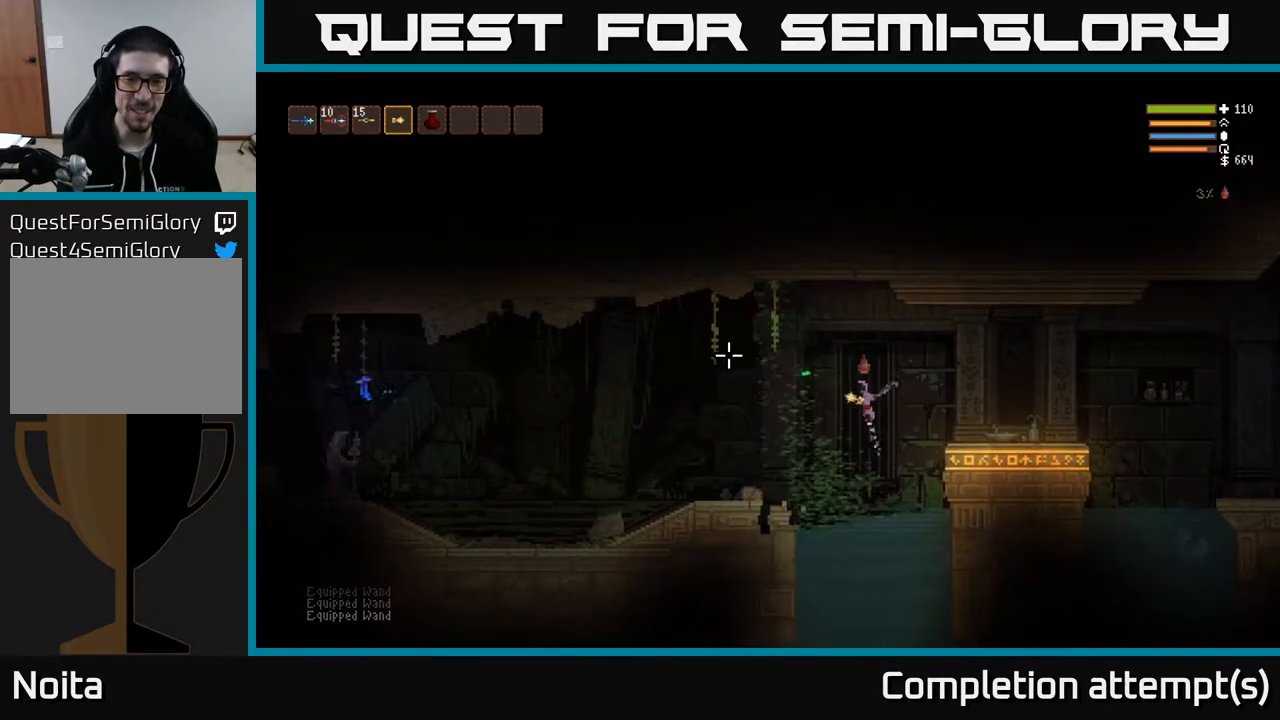
{"buttons": ["R2"], "left_stick": "center", "right_stick": "left", "events": [[17, "L2", "up"], [267, "L2", "down"], [367, "L2", "up"]]}
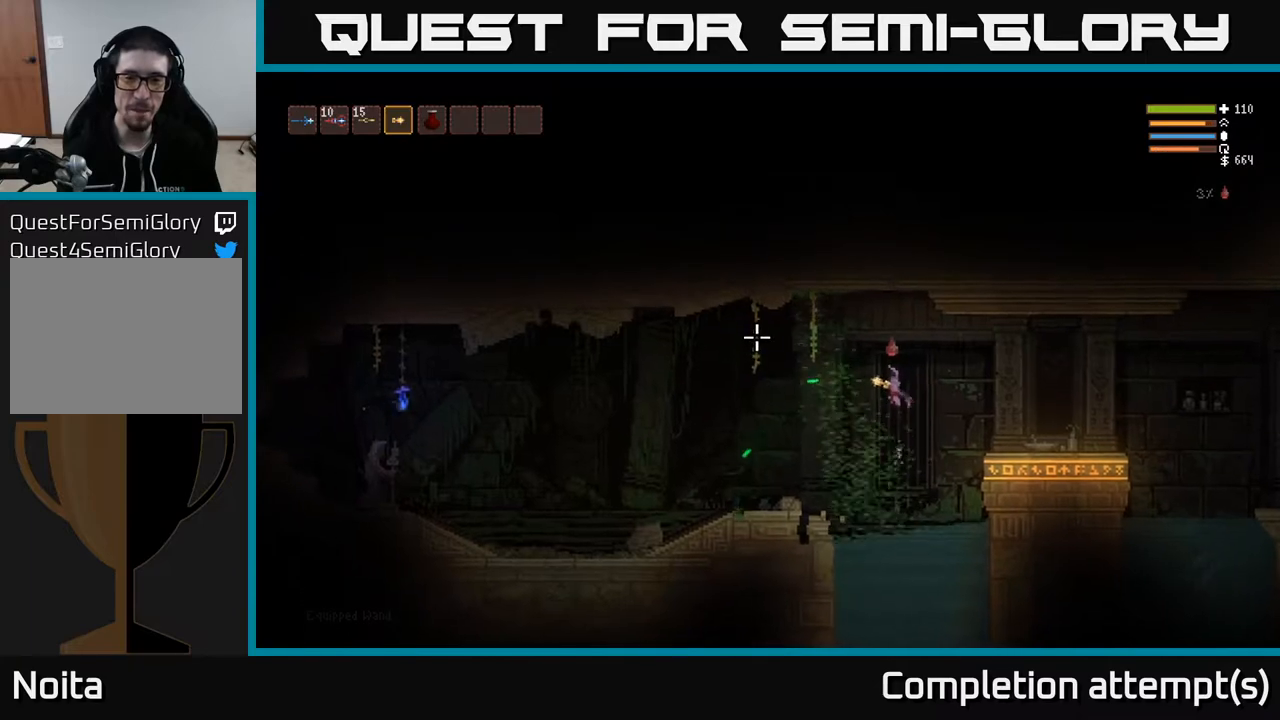
{"buttons": [], "left_stick": "right", "right_stick": "left", "events": [[33, "L2", "down"], [133, "L2", "up"], [350, "R2", "up"], [367, "left_stick", "right"]]}
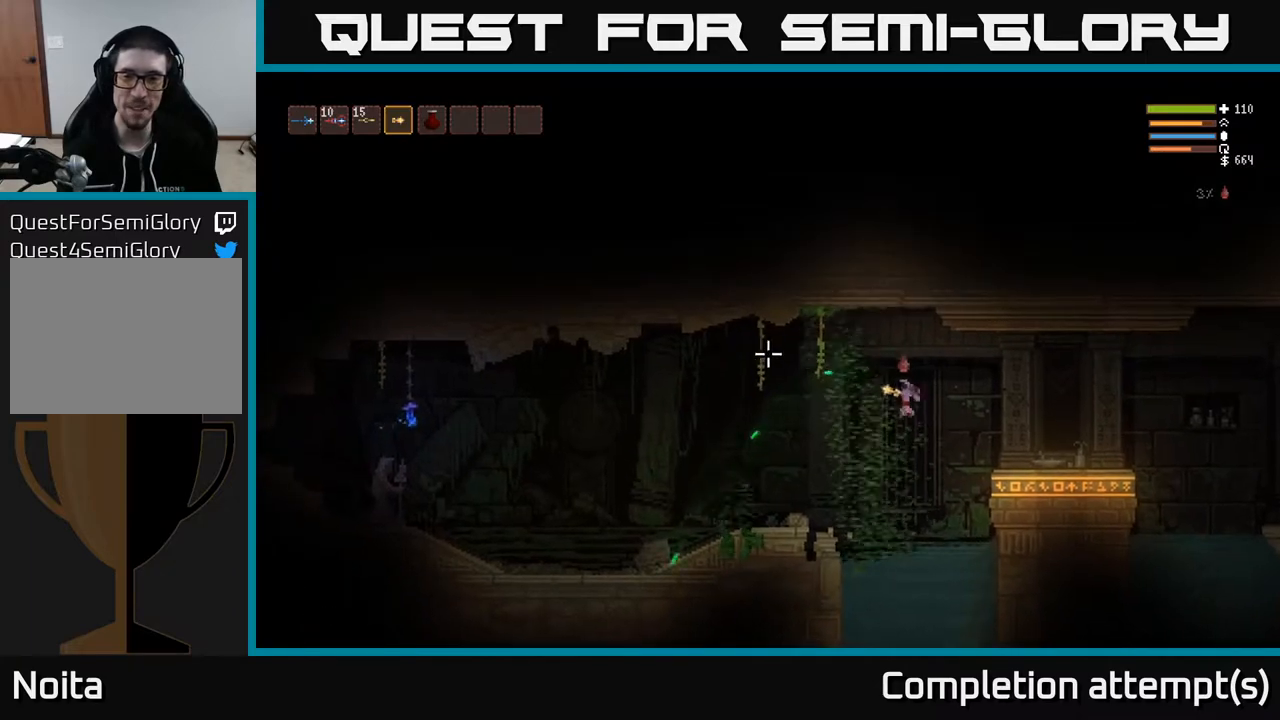
{"buttons": ["L2"], "left_stick": "right", "right_stick": "left", "events": [[50, "L2", "down"], [183, "L2", "up"], [433, "L2", "down"]]}
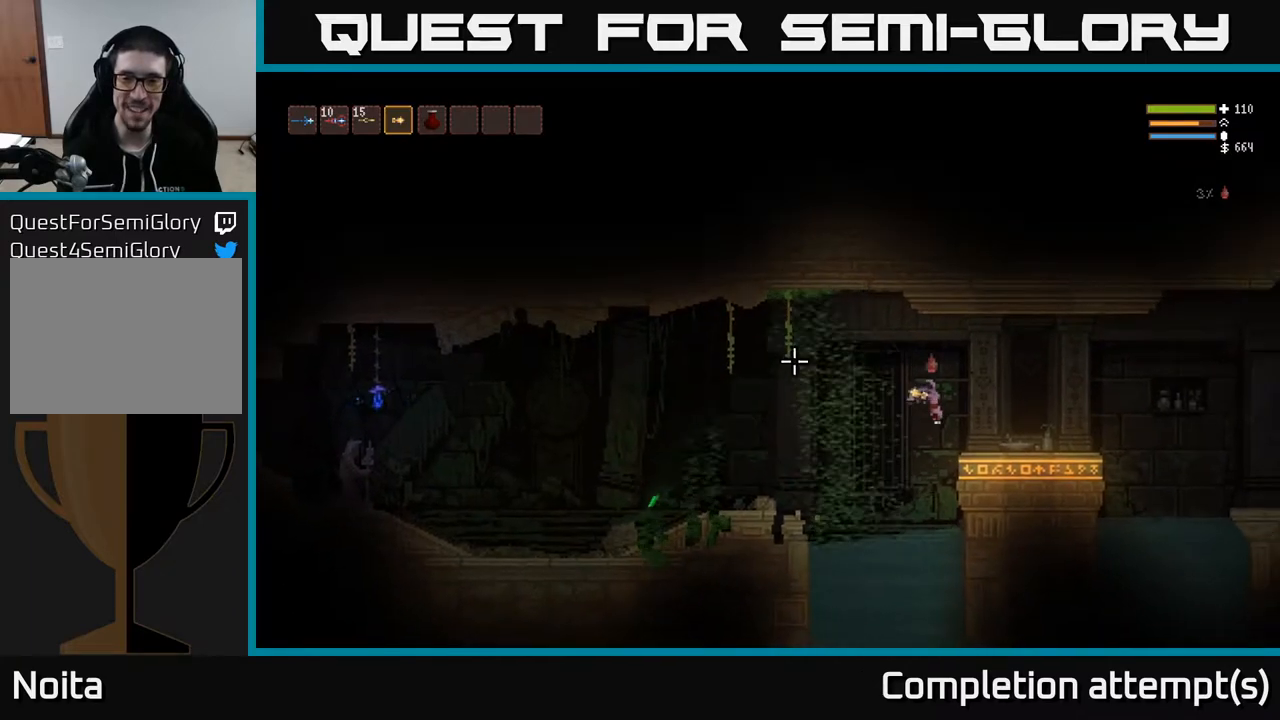
{"buttons": [], "left_stick": "center", "right_stick": "left", "events": [[50, "L2", "up"], [383, "left_stick", "center"]]}
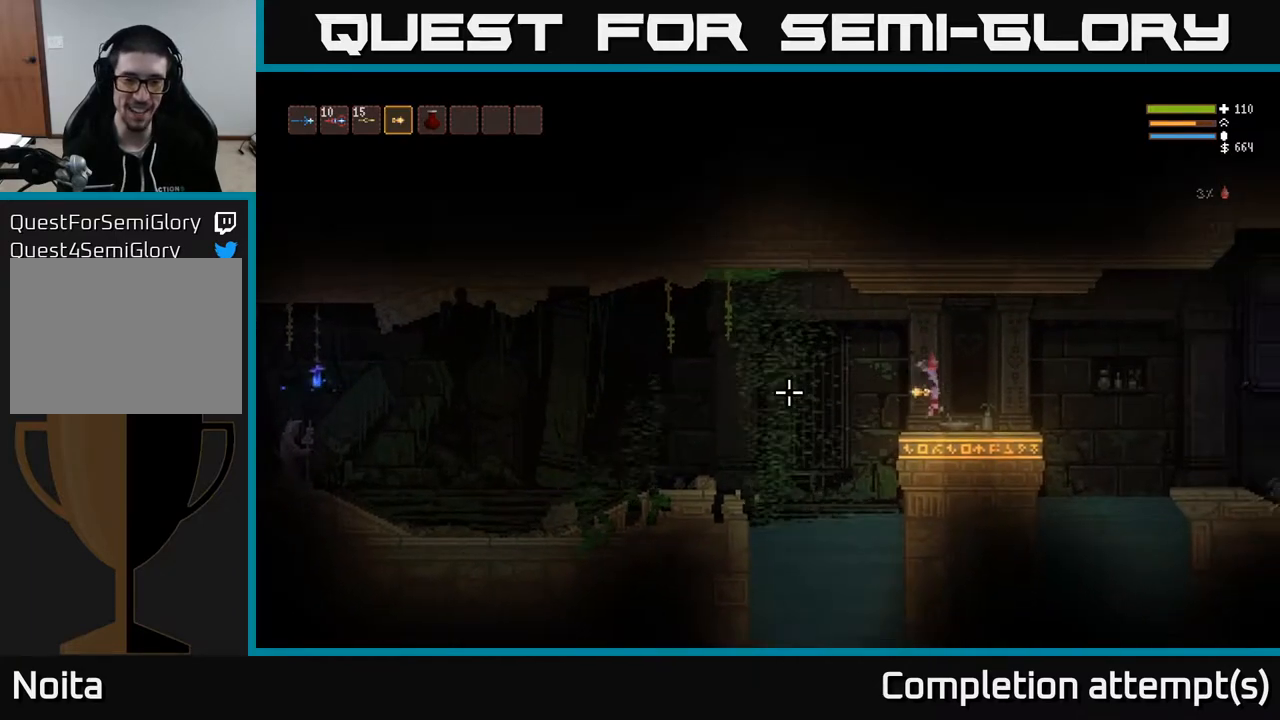
{"buttons": [], "left_stick": "center", "right_stick": "left", "events": []}
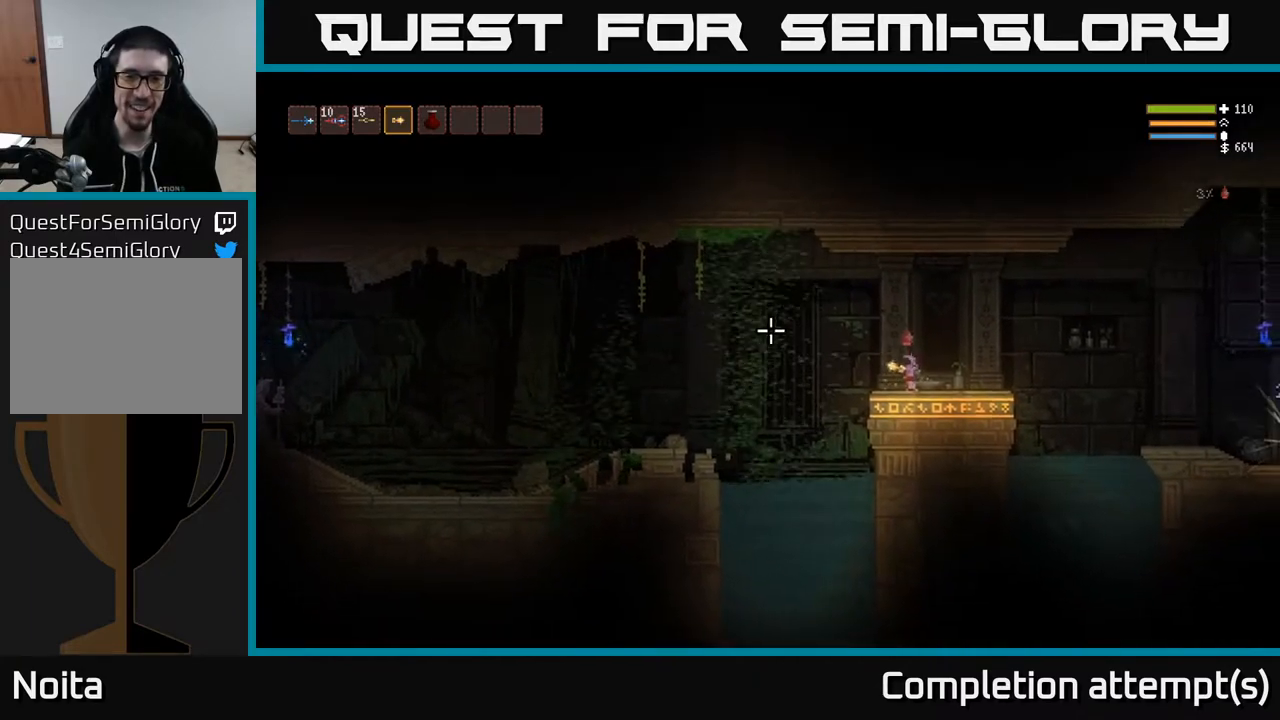
{"buttons": [], "left_stick": "center", "right_stick": "right", "events": [[300, "right_stick", "up"], [383, "right_stick", "right"]]}
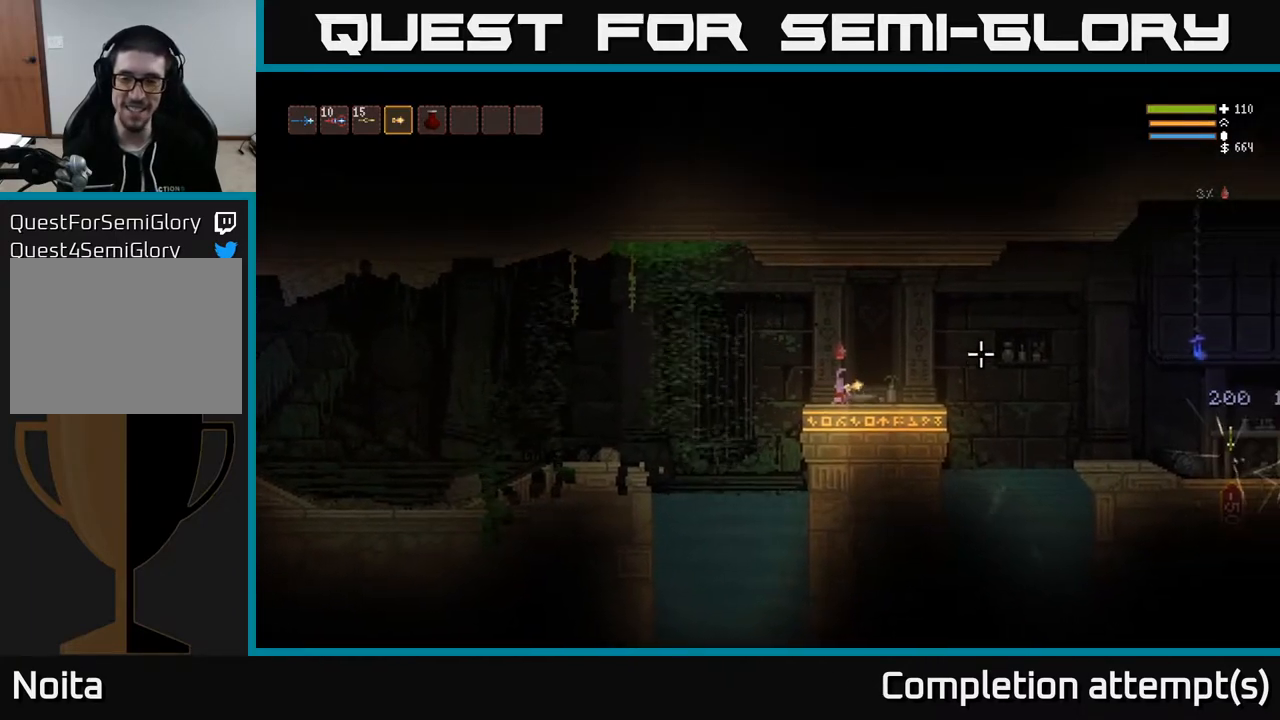
{"buttons": [], "left_stick": "center", "right_stick": "right", "events": []}
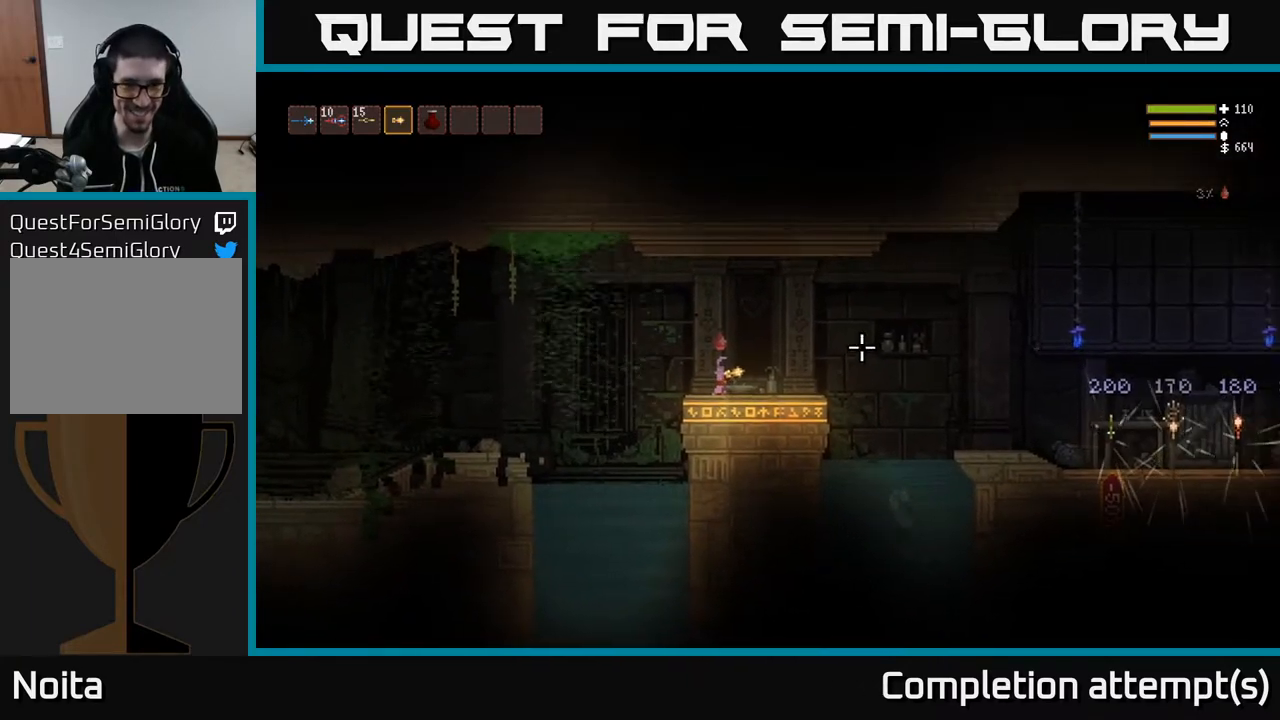
{"buttons": ["L2"], "left_stick": "right", "right_stick": "down-right", "events": [[233, "L2", "down"], [333, "left_stick", "right"], [483, "right_stick", "down-right"]]}
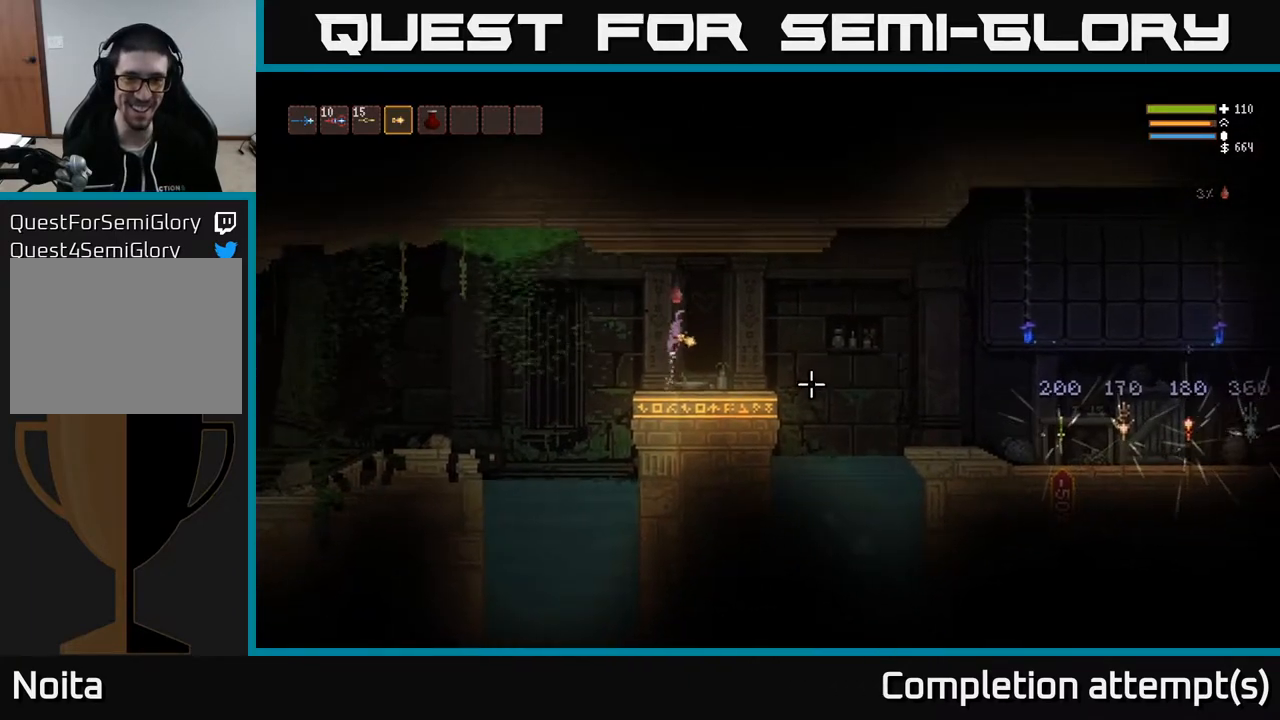
{"buttons": ["L2"], "left_stick": "right", "right_stick": "down-right", "events": [[133, "L2", "up"], [417, "L2", "down"]]}
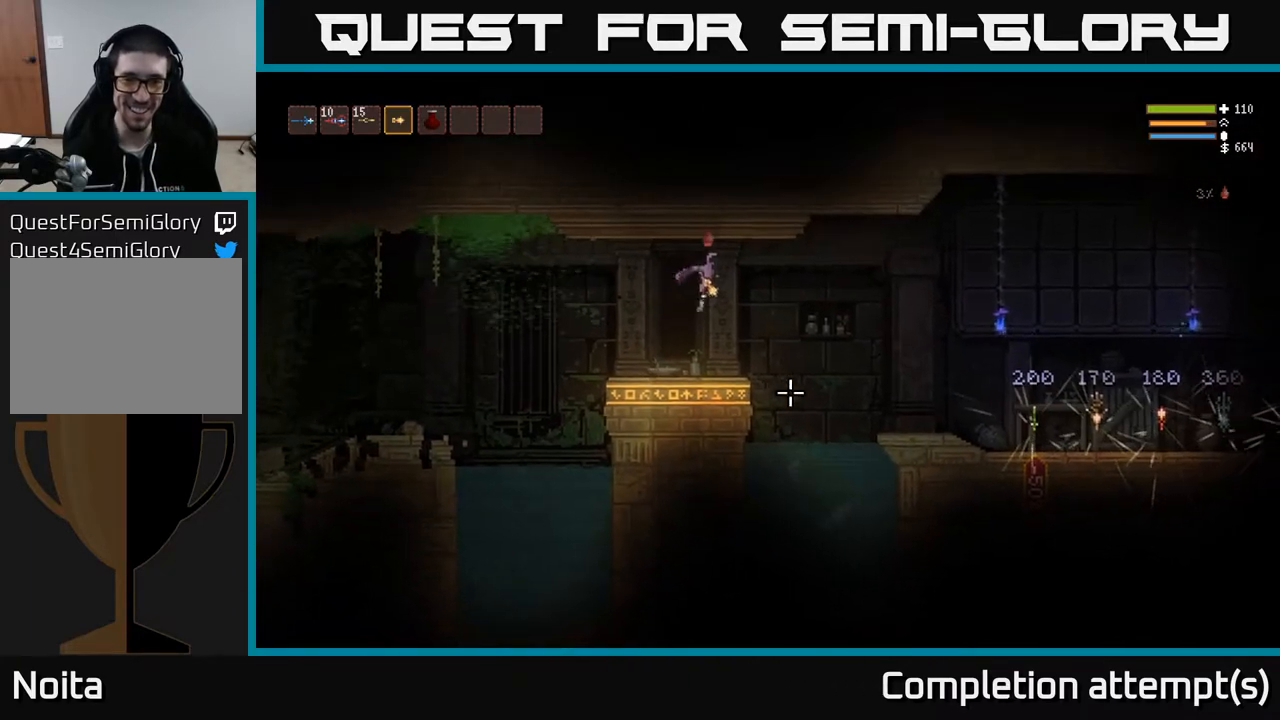
{"buttons": ["R2"], "left_stick": "right", "right_stick": "down-right", "events": [[17, "R2", "down"], [67, "L2", "up"], [100, "R2", "up"], [133, "left_stick", "left"], [217, "left_stick", "center"], [317, "left_stick", "right"], [350, "L2", "down"], [467, "R2", "down"], [483, "L2", "up"]]}
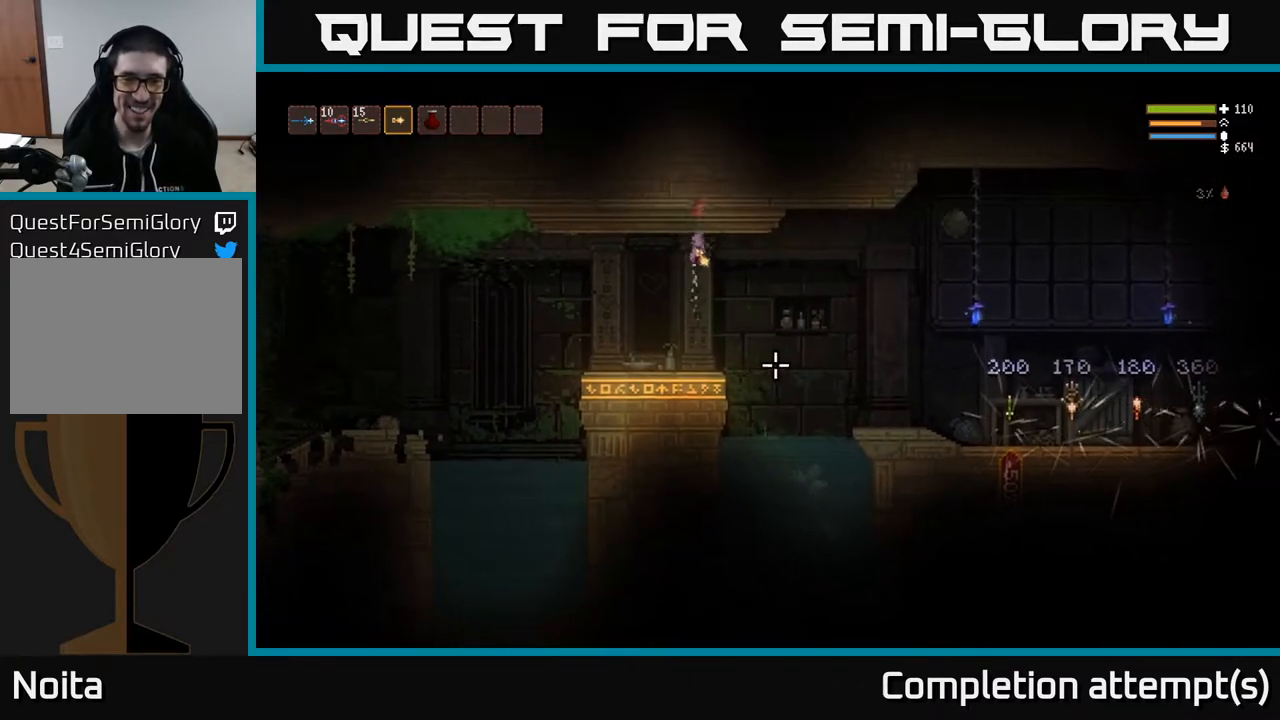
{"buttons": ["L2"], "left_stick": "center", "right_stick": "down-right", "events": [[17, "left_stick", "center"], [33, "R2", "up"], [217, "left_stick", "right"], [267, "R2", "down"], [383, "L2", "down"], [383, "R2", "up"], [433, "left_stick", "center"]]}
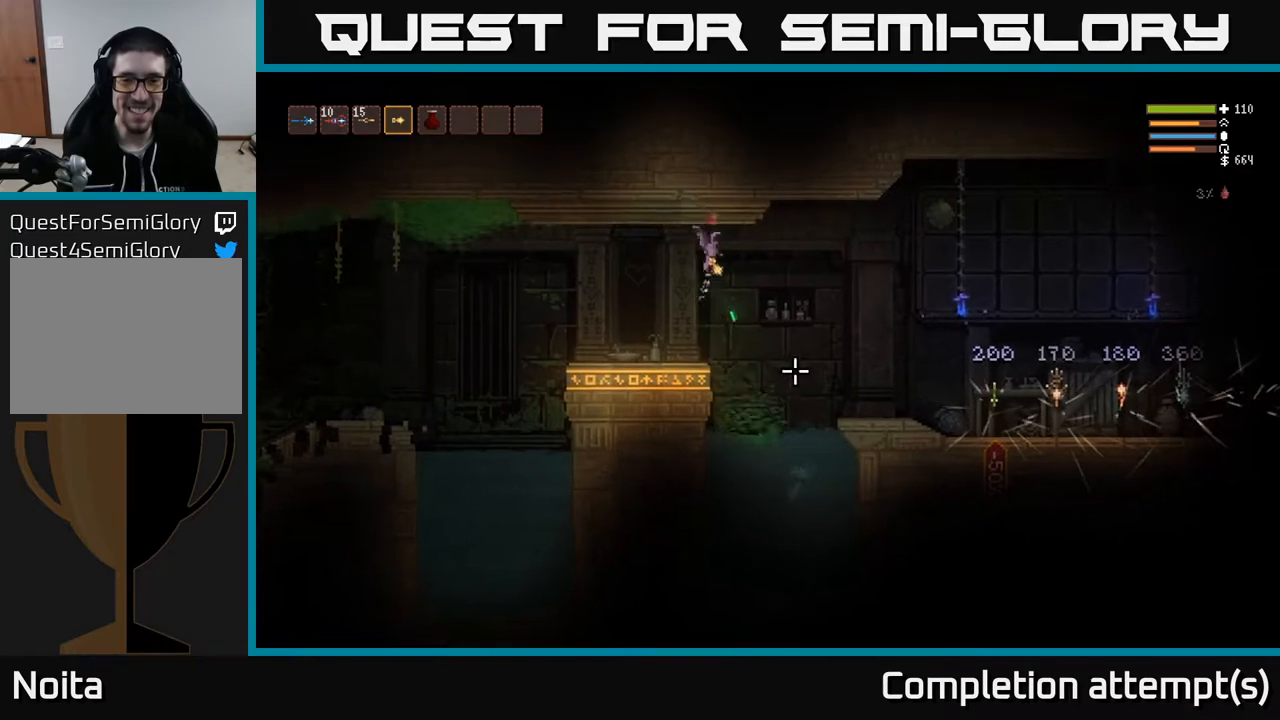
{"buttons": ["L2", "R2"], "left_stick": "center", "right_stick": "down-right", "events": [[17, "L2", "up"], [83, "R2", "down"], [133, "left_stick", "left"], [217, "R2", "up"], [300, "L2", "down"], [300, "left_stick", "center"], [367, "L2", "up"], [417, "R2", "down"], [483, "L2", "down"]]}
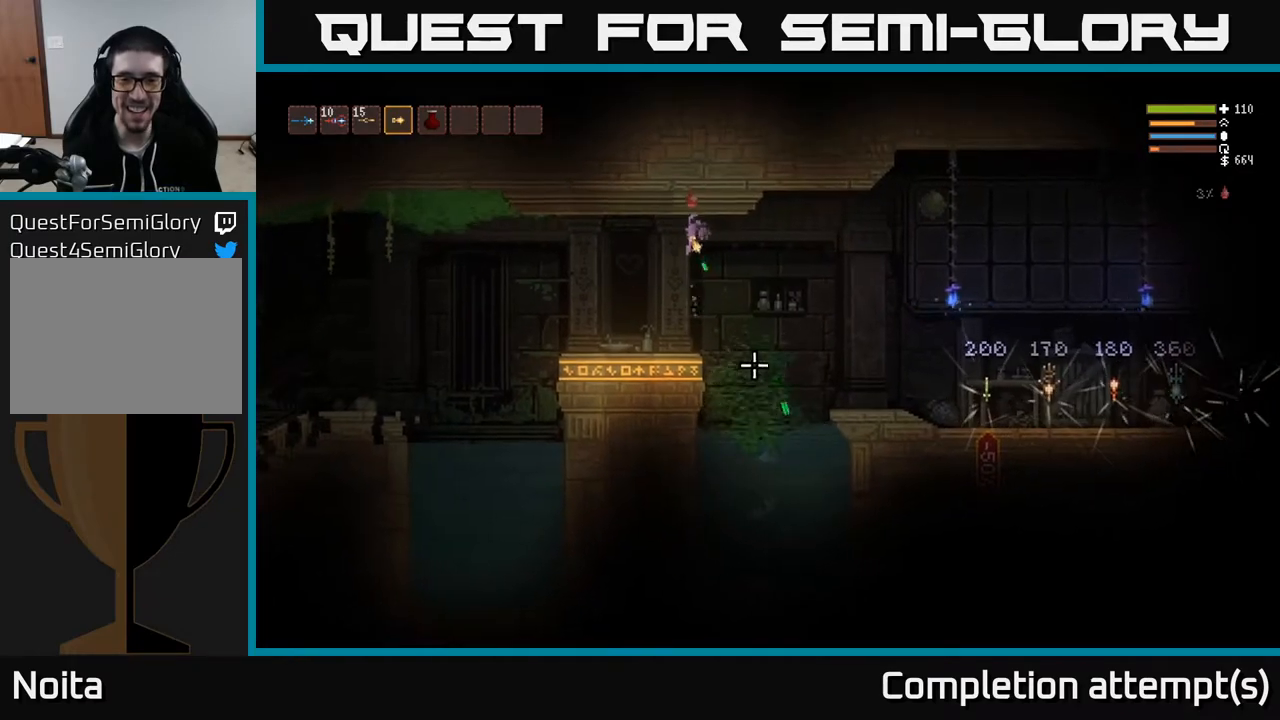
{"buttons": ["L2"], "left_stick": "right", "right_stick": "down-right", "events": [[67, "left_stick", "left"], [100, "L2", "up"], [100, "R2", "up"], [150, "left_stick", "center"], [250, "R2", "down"], [417, "R2", "up"], [467, "L2", "down"], [500, "left_stick", "right"]]}
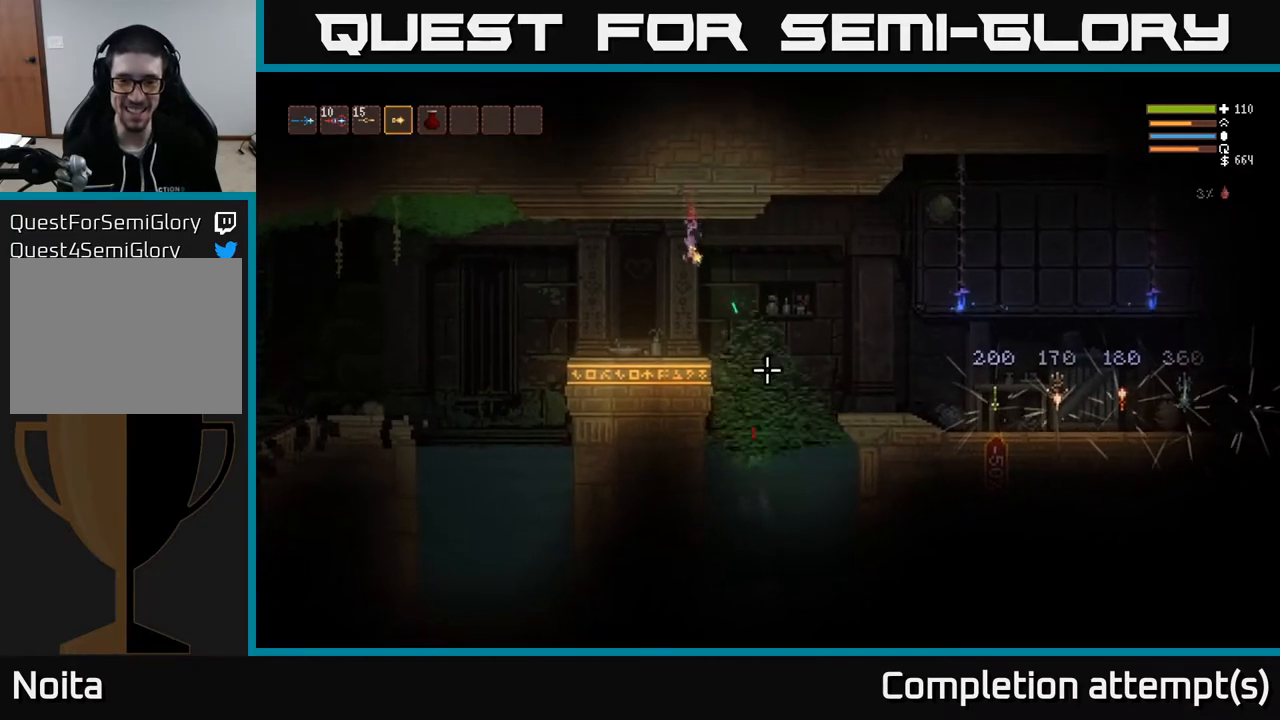
{"buttons": ["R2"], "left_stick": "center", "right_stick": "down-right", "events": [[67, "R2", "down"], [100, "L2", "up"], [100, "left_stick", "center"], [233, "R2", "up"], [317, "left_stick", "left"], [383, "R2", "down"], [483, "left_stick", "center"]]}
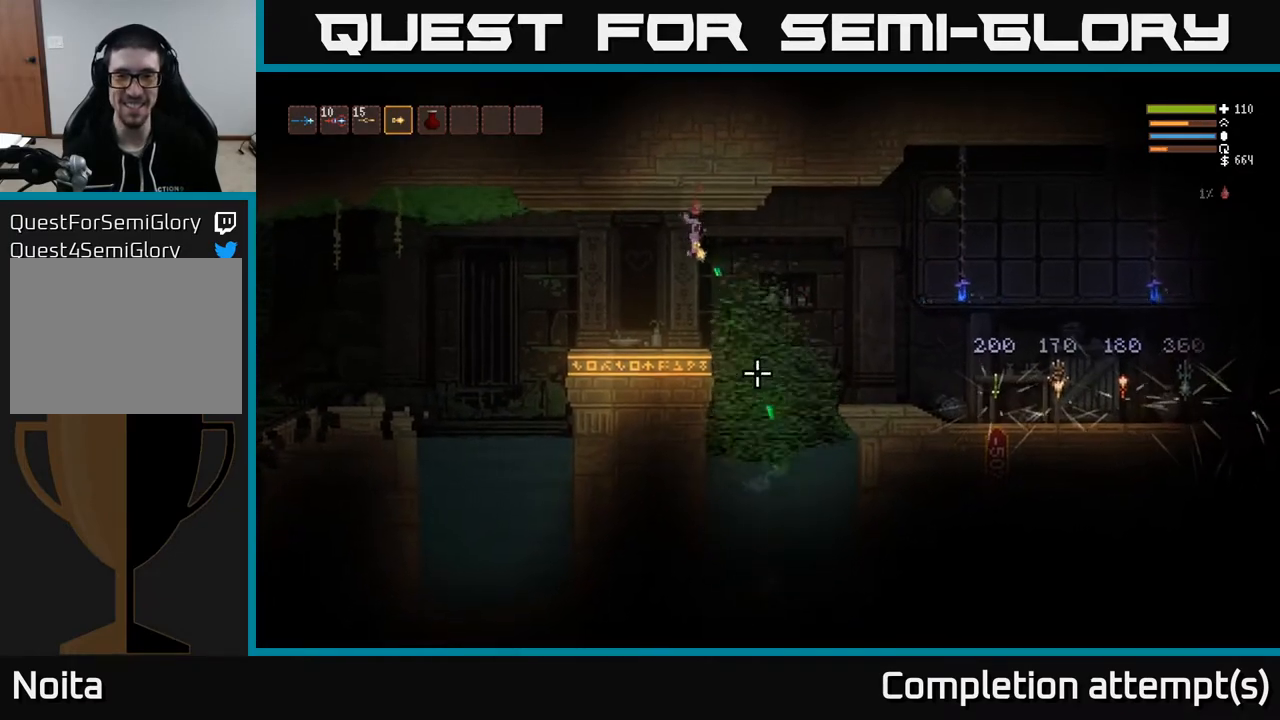
{"buttons": [], "left_stick": "left", "right_stick": "down-right", "events": [[17, "R2", "up"], [133, "left_stick", "left"], [167, "L2", "down"], [333, "L2", "up"]]}
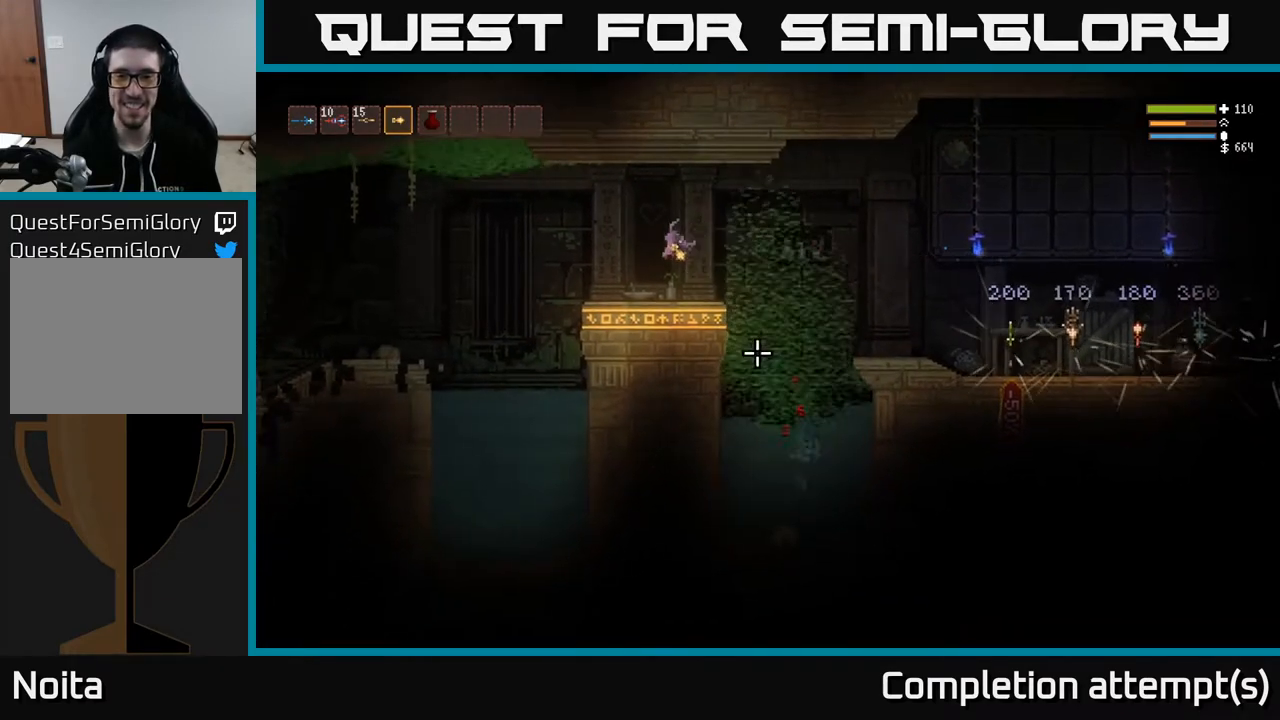
{"buttons": [], "left_stick": "center", "right_stick": "down-right", "events": [[117, "left_stick", "center"]]}
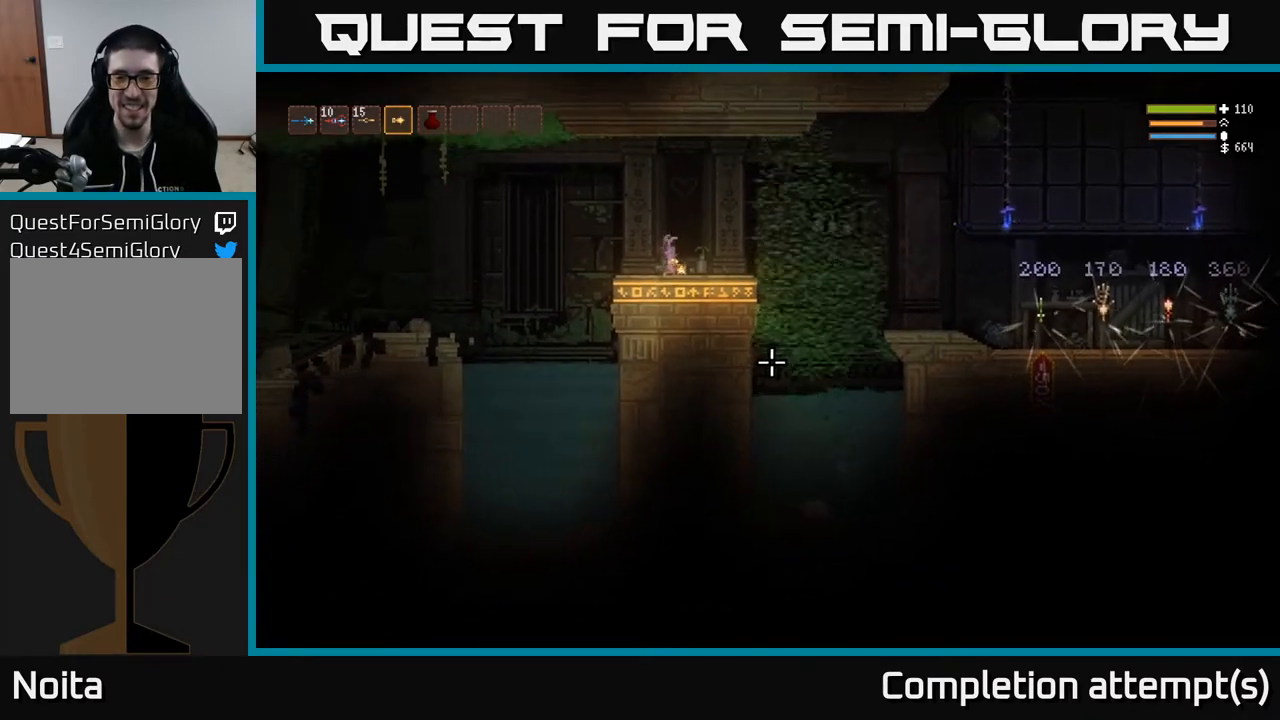
{"buttons": [], "left_stick": "center", "right_stick": "down-right", "events": []}
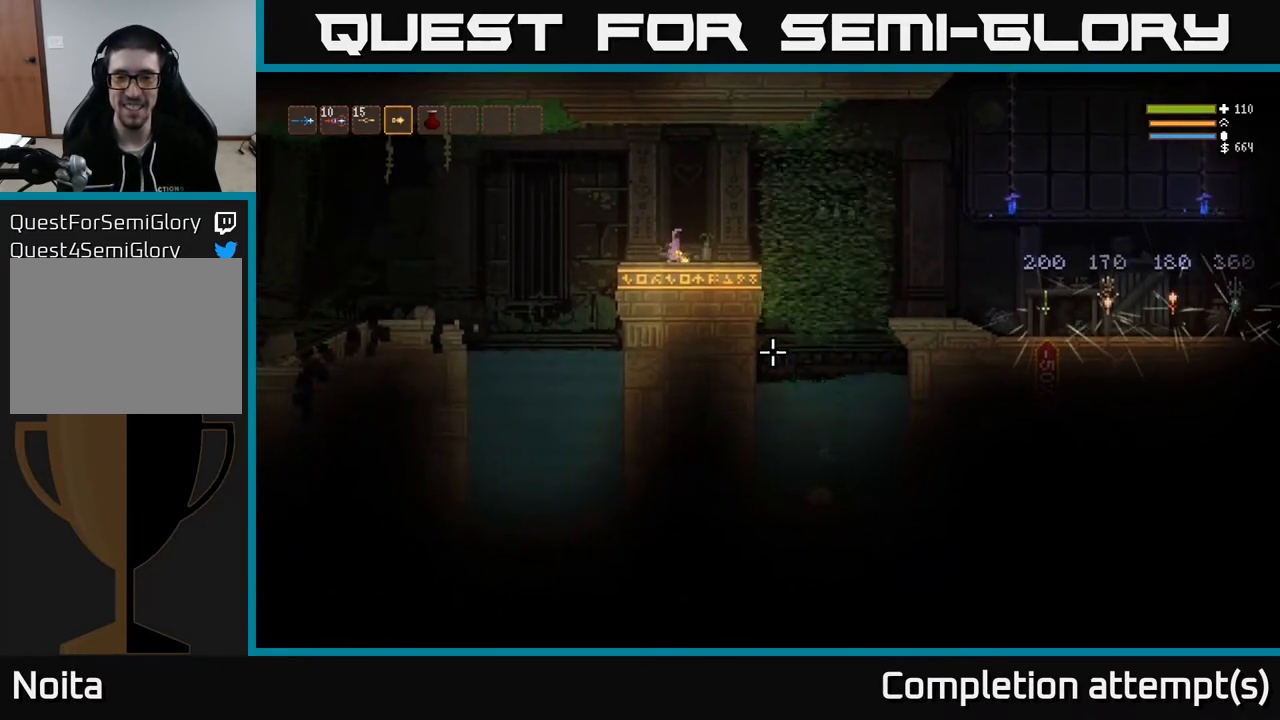
{"buttons": [], "left_stick": "center", "right_stick": "down-right", "events": [[67, "left_stick", "right"], [350, "left_stick", "center"]]}